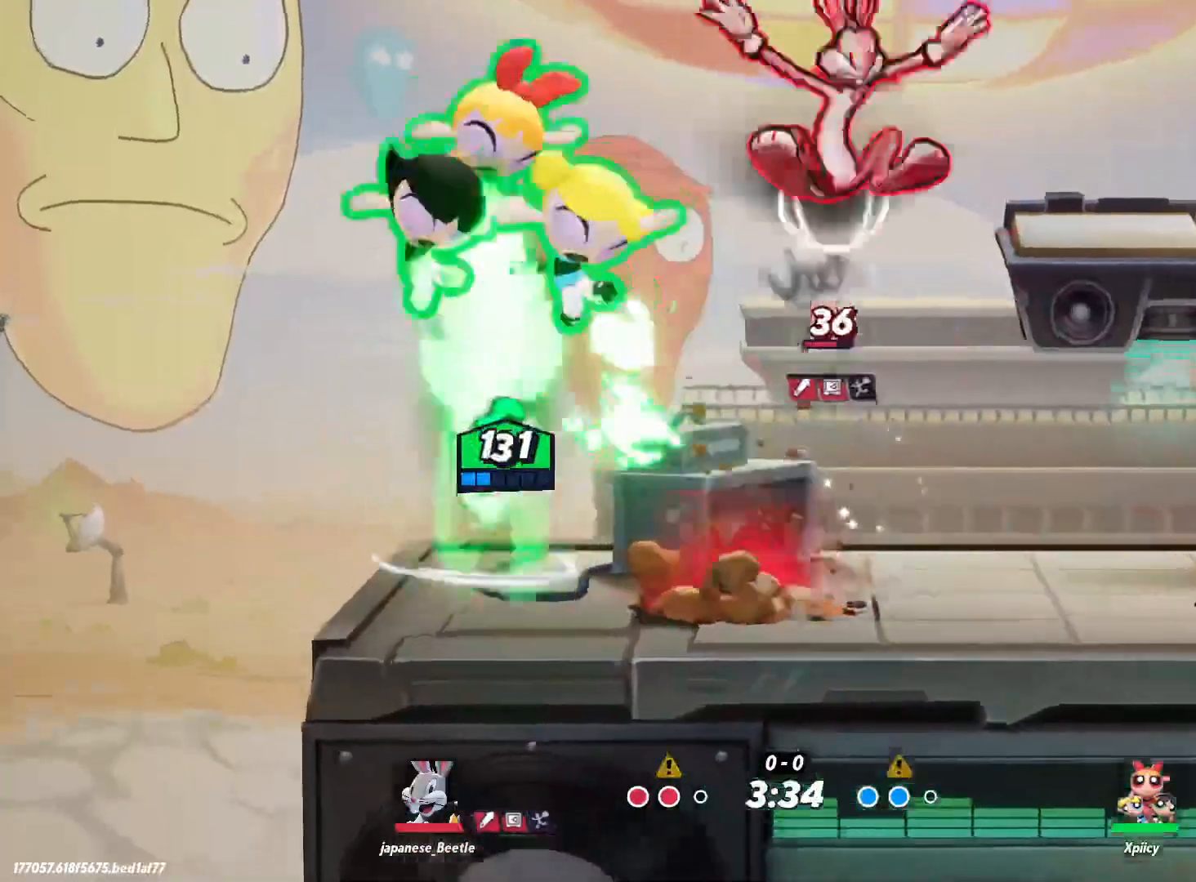
Gameplay with keyboard; each line is a JSON object with the keys held at the frame after it. "events" lists presses ("down") and releases ("up") of ".", "/", "0", "1", "2", "3", "4", "5", "6", "7", "8", "9", "a", "alt_l", "alt_r", "b", "backslash", "backspace", "c", "caps_lock", "comma", "ctrl_l", "ctrl_r", "d", "e", "equals", "f", "g", "h", "i", "j", "k", "l", "lbracket", "m", "minus", "n", "o", "p", "q", "quote", "r", "rbracket", "return", "s", "semicolon", "shift_l", "shift_r", "space", "super", "t", "tab", "tilde", "u", "v", "w", "x", "y" and "z" between this image and that frame as [ms after this image, input, new state], when the widget could be followed in between. No other keys are recorded. Mouse input is not recorded.
{"keys": ["d"], "events": [[217, "backslash", "down"], [350, "backslash", "up"], [400, "backslash", "down"], [433, "backslash", "up"]]}
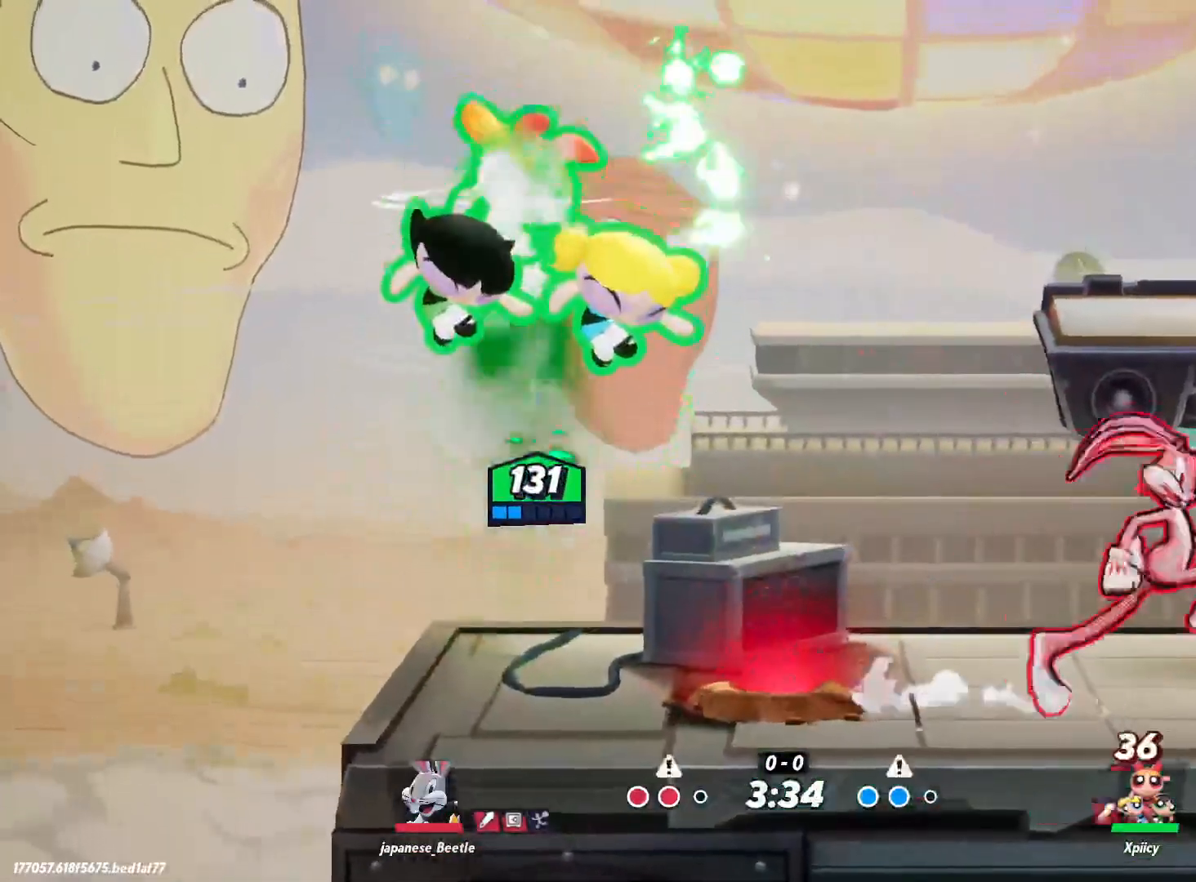
{"keys": ["d"], "events": [[33, "semicolon", "down"], [117, "semicolon", "up"], [167, "s", "down"], [400, "s", "up"]]}
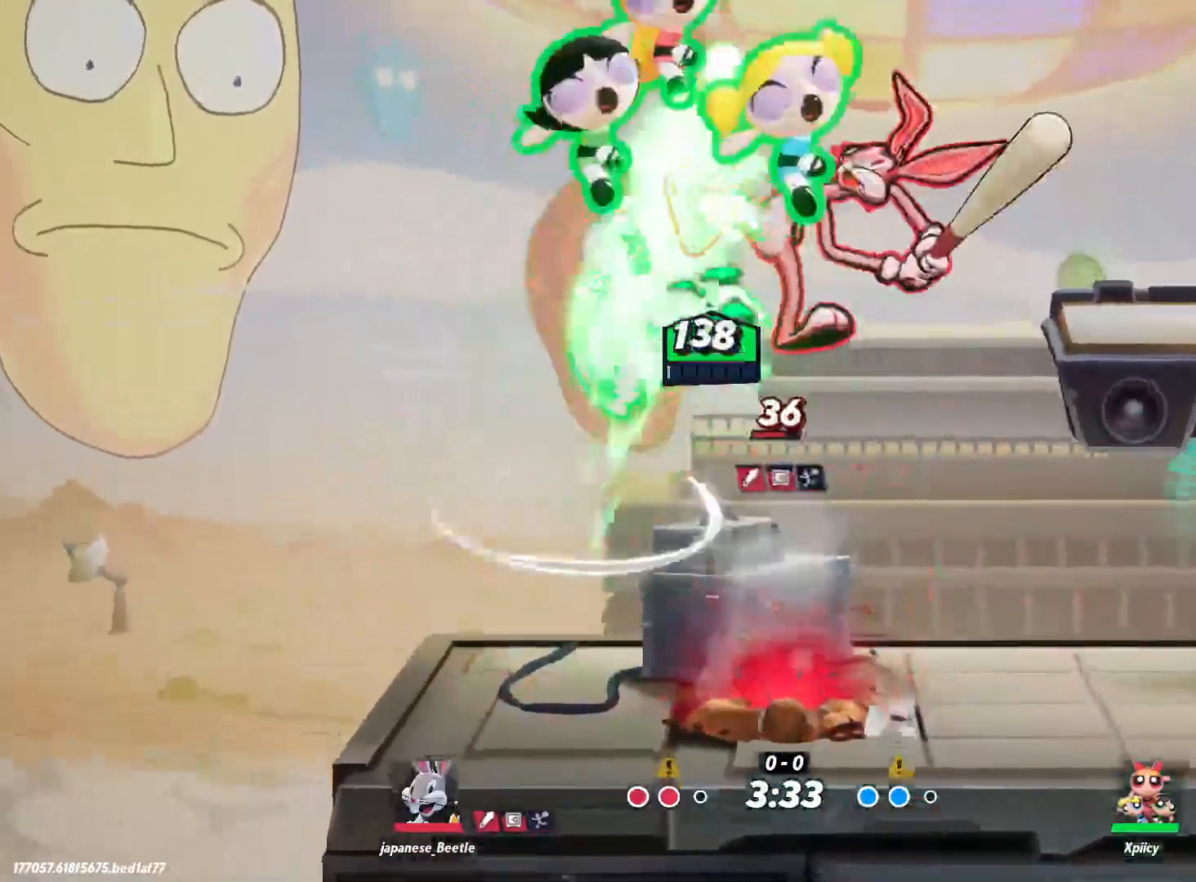
{"keys": ["d", "s"], "events": [[217, "backslash", "down"], [317, "backslash", "up"], [417, "s", "down"]]}
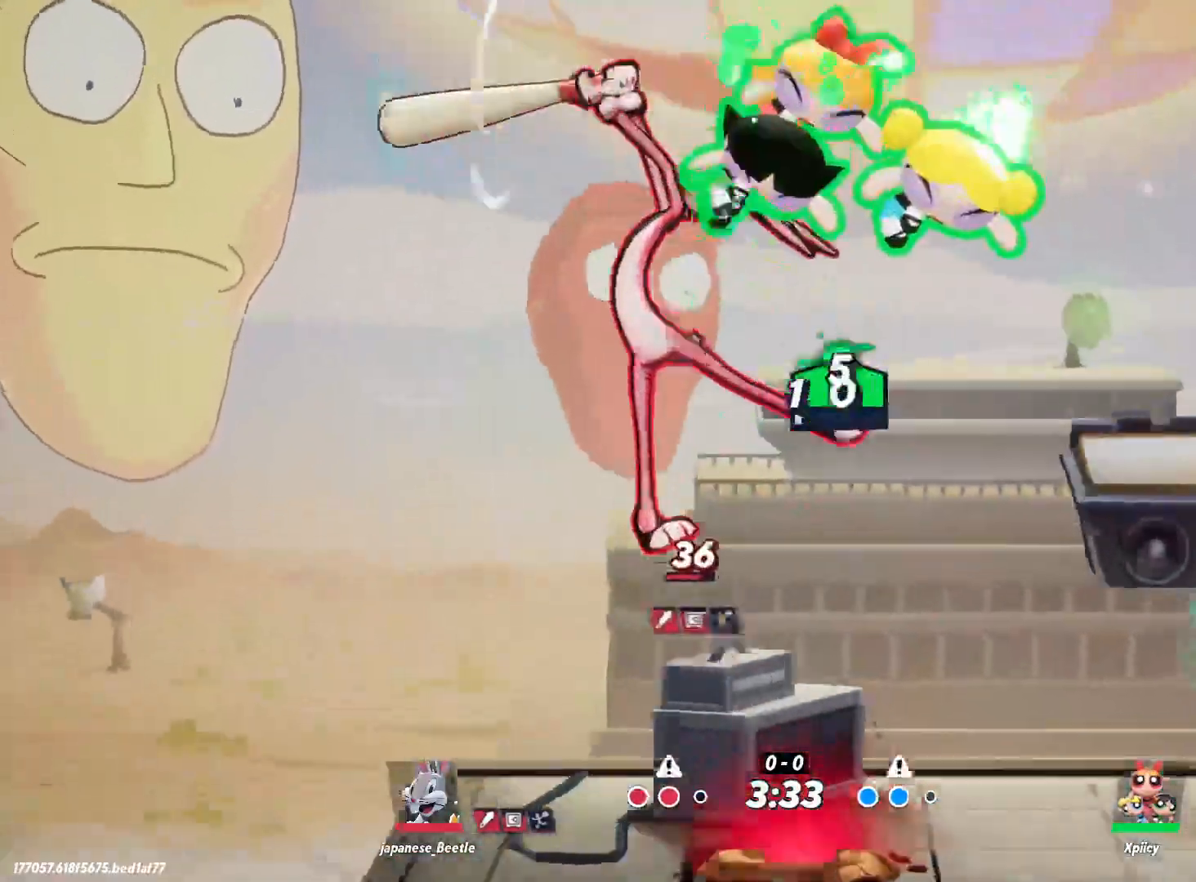
{"keys": [], "events": [[367, "d", "up"], [367, "s", "up"]]}
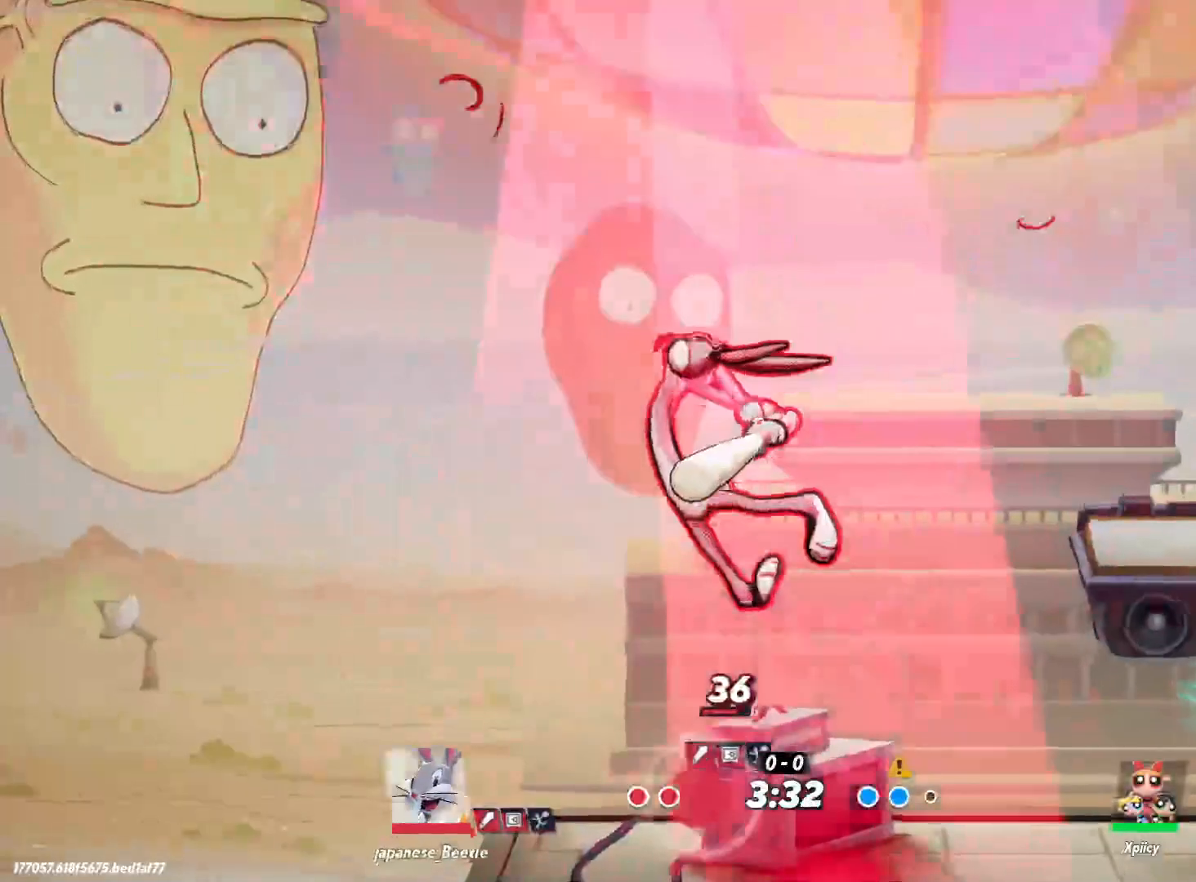
{"keys": [], "events": []}
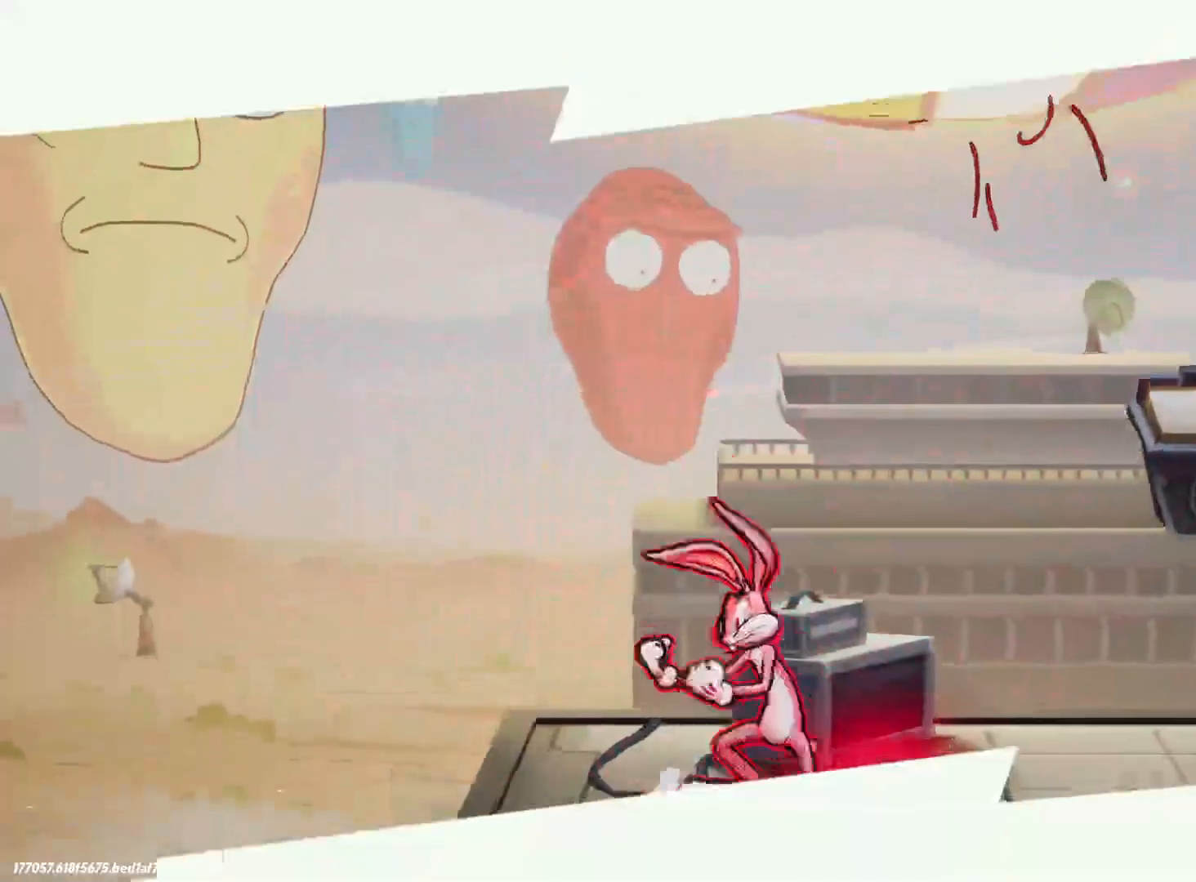
{"keys": [], "events": []}
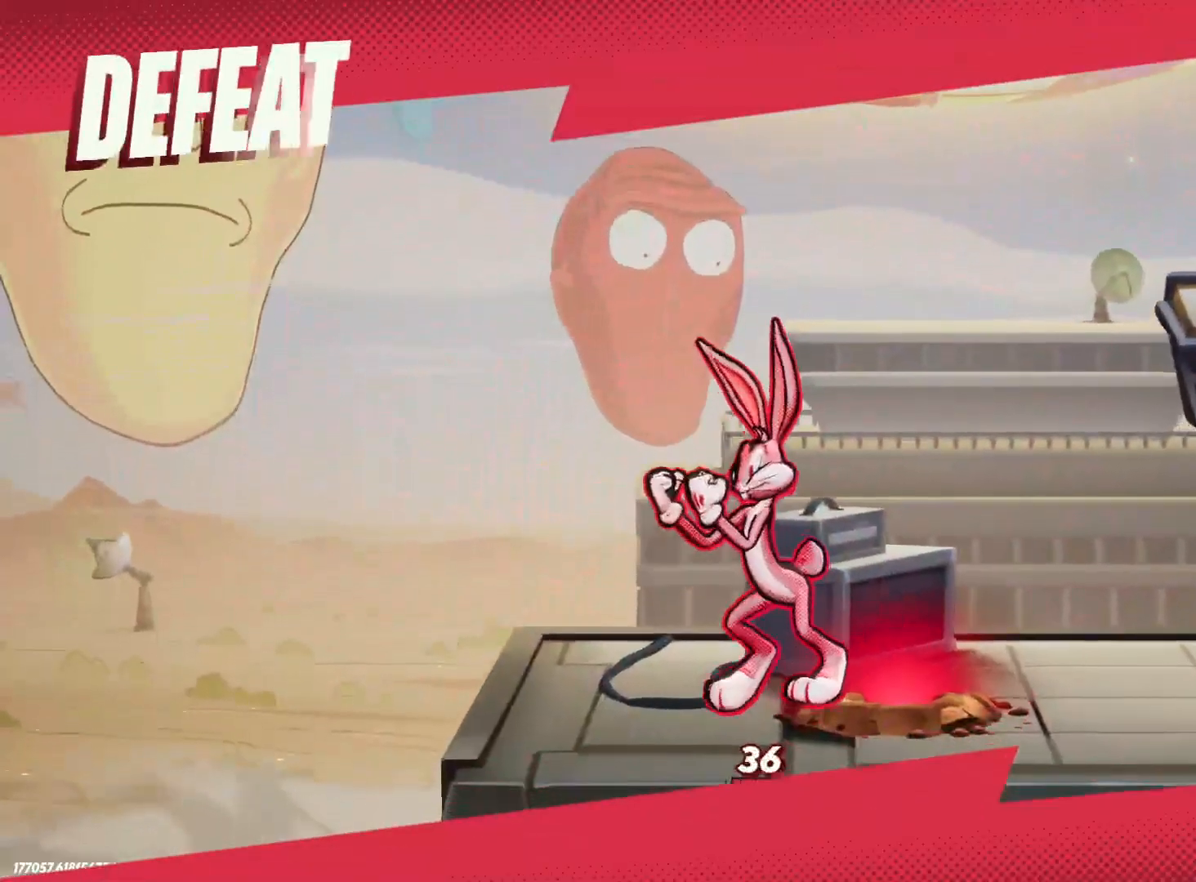
{"keys": [], "events": []}
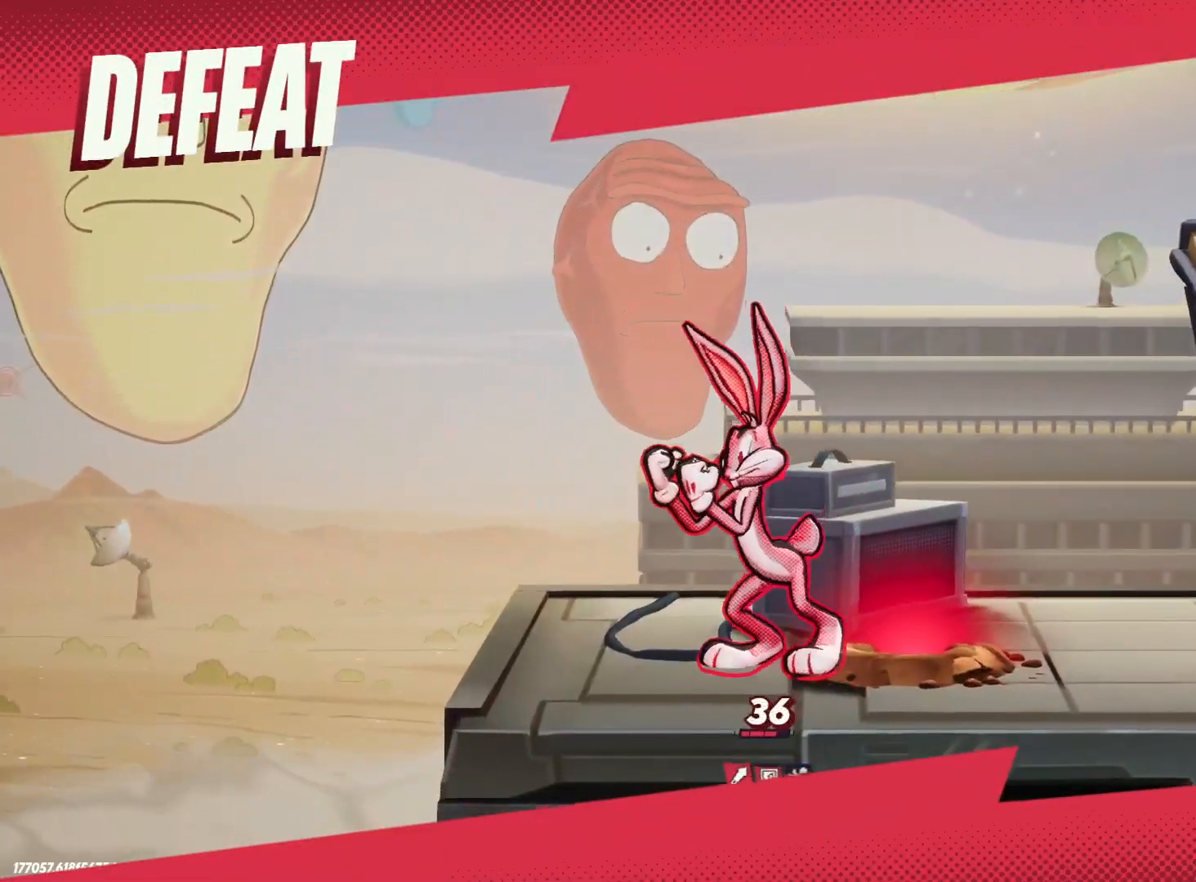
{"keys": [], "events": []}
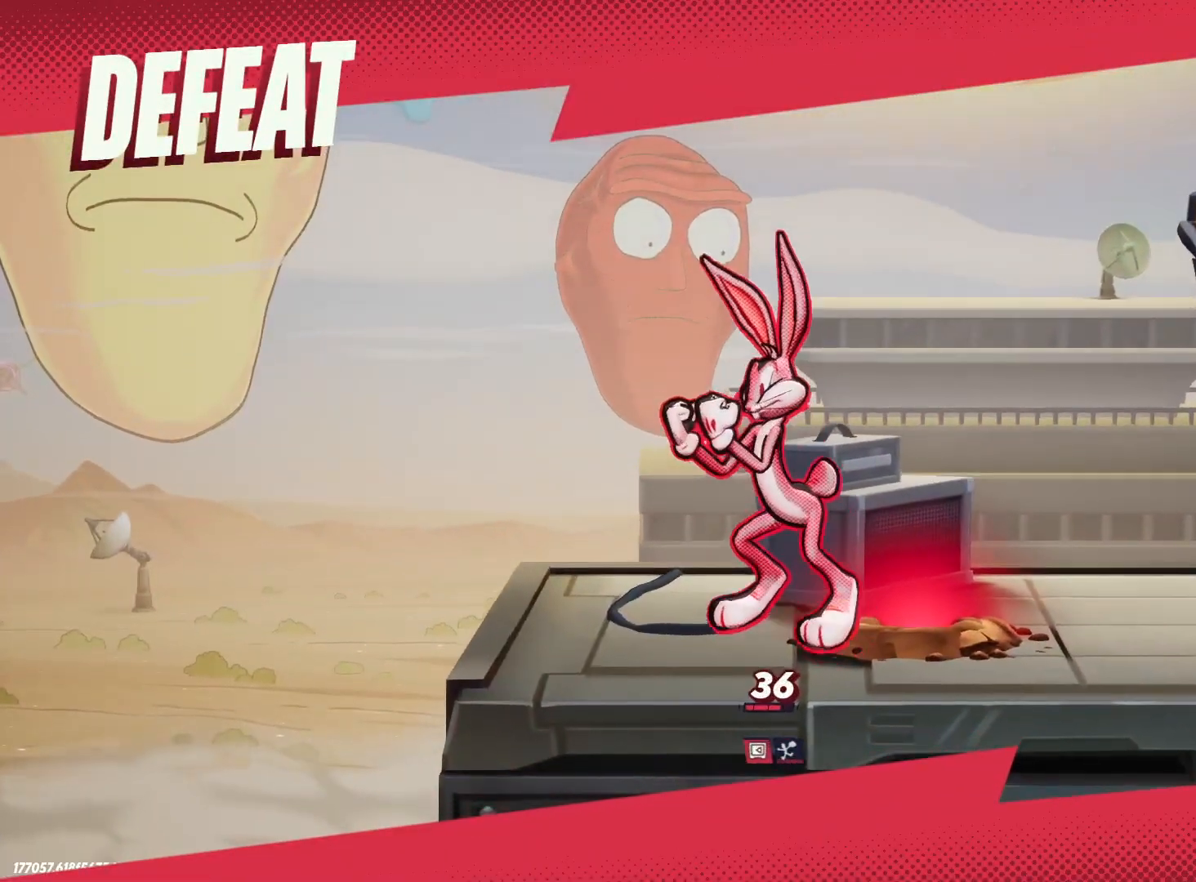
{"keys": [], "events": []}
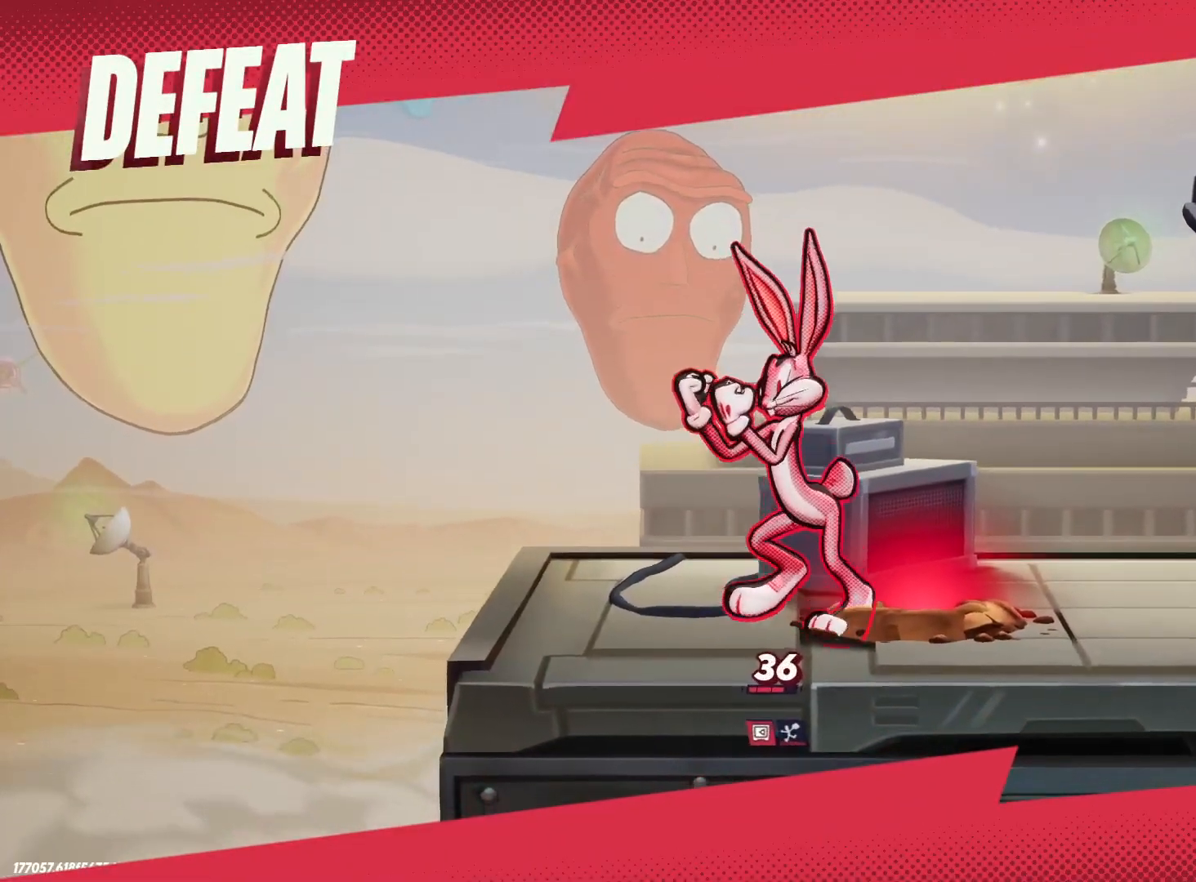
{"keys": [], "events": []}
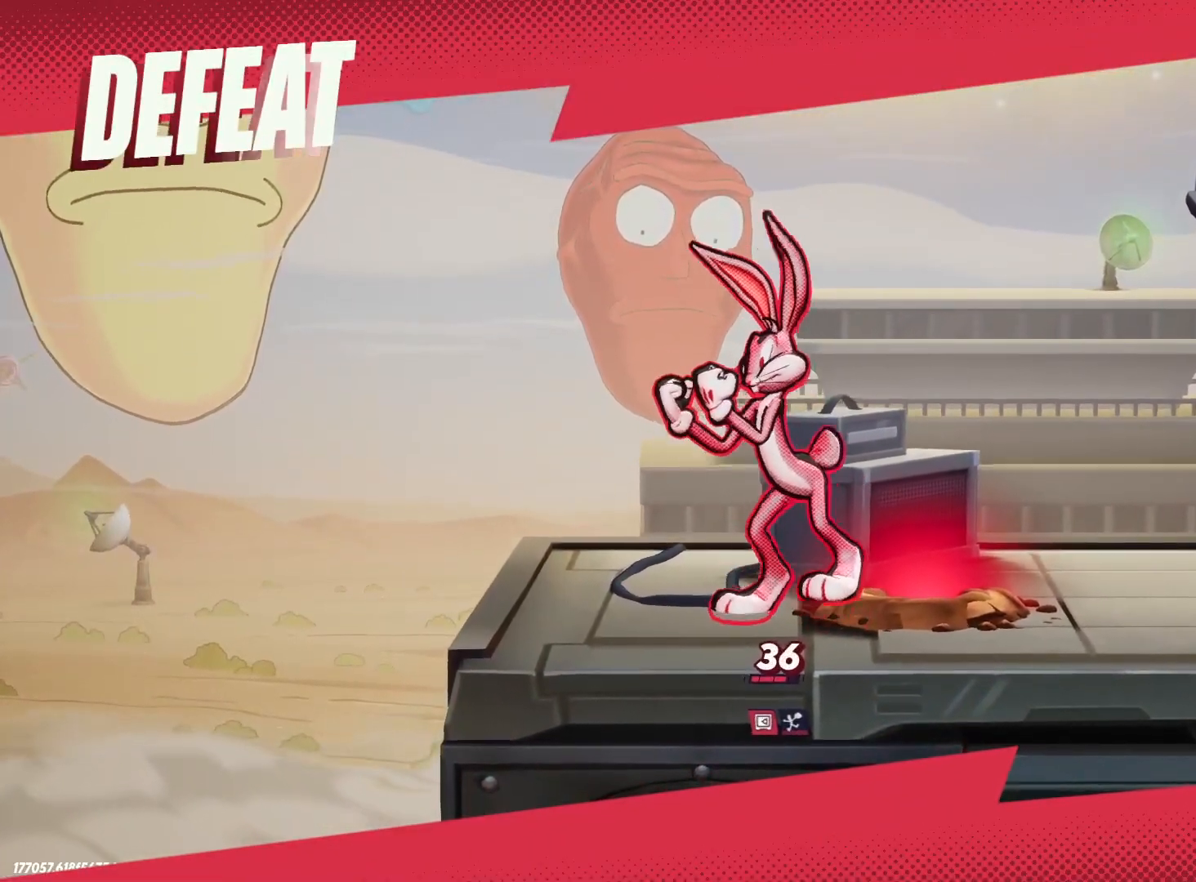
{"keys": [], "events": []}
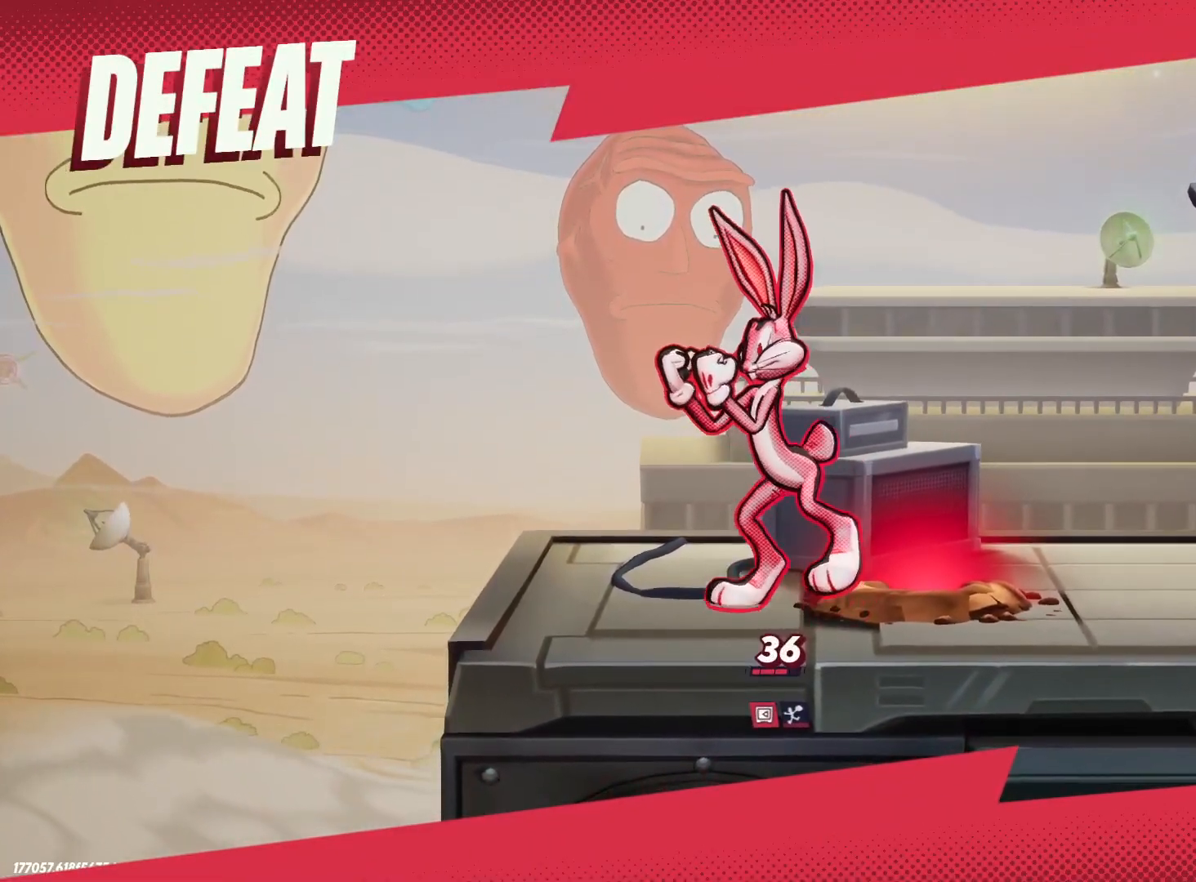
{"keys": ["alt_l"], "events": [[483, "alt_l", "down"]]}
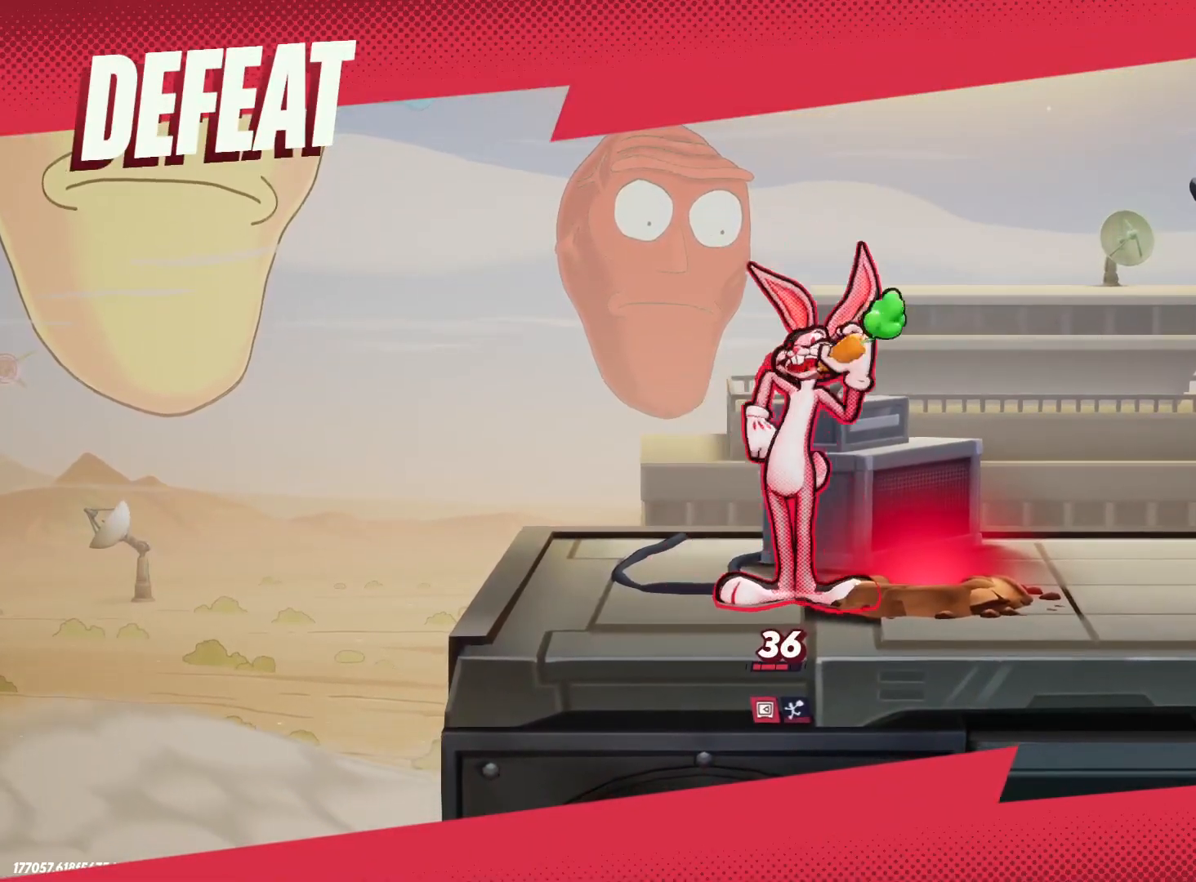
{"keys": ["alt_l"], "events": [[33, "tab", "down"], [167, "tab", "up"]]}
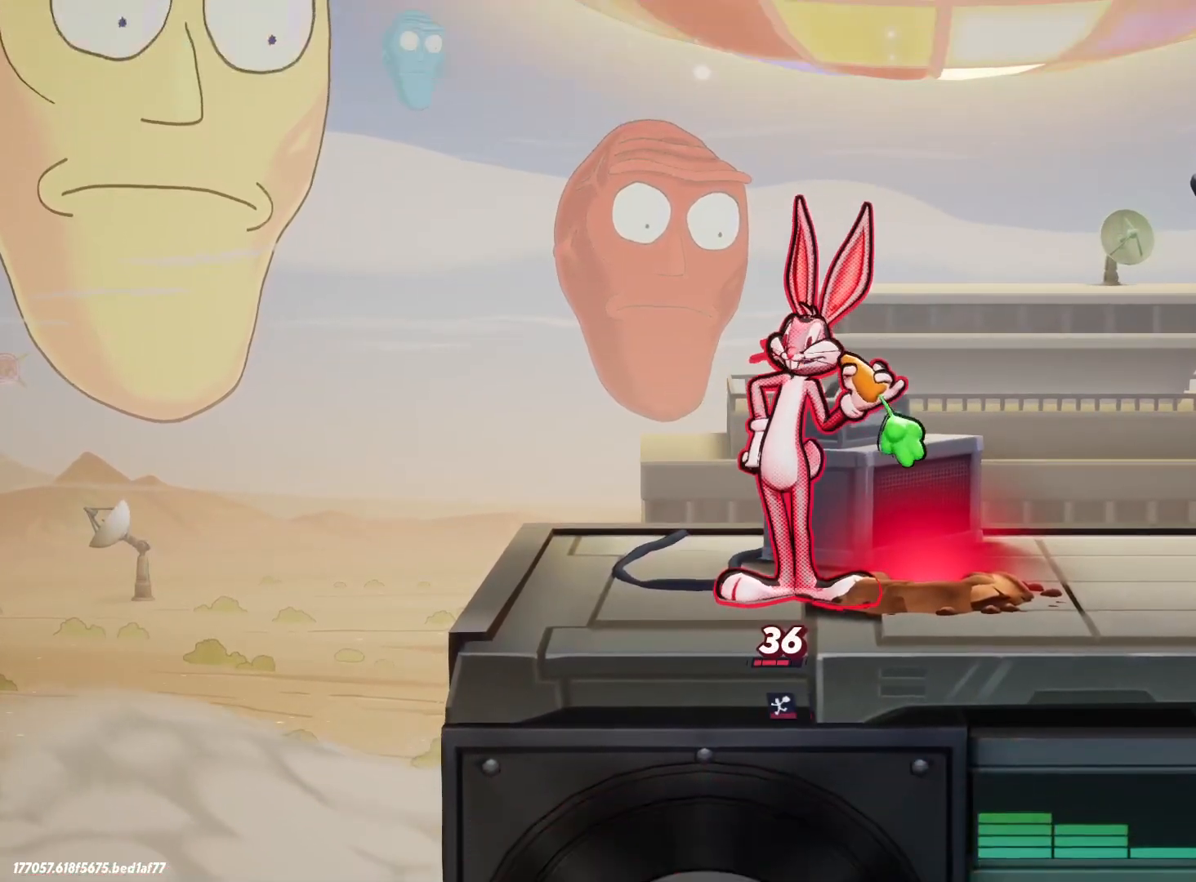
{"keys": [], "events": [[250, "alt_l", "up"]]}